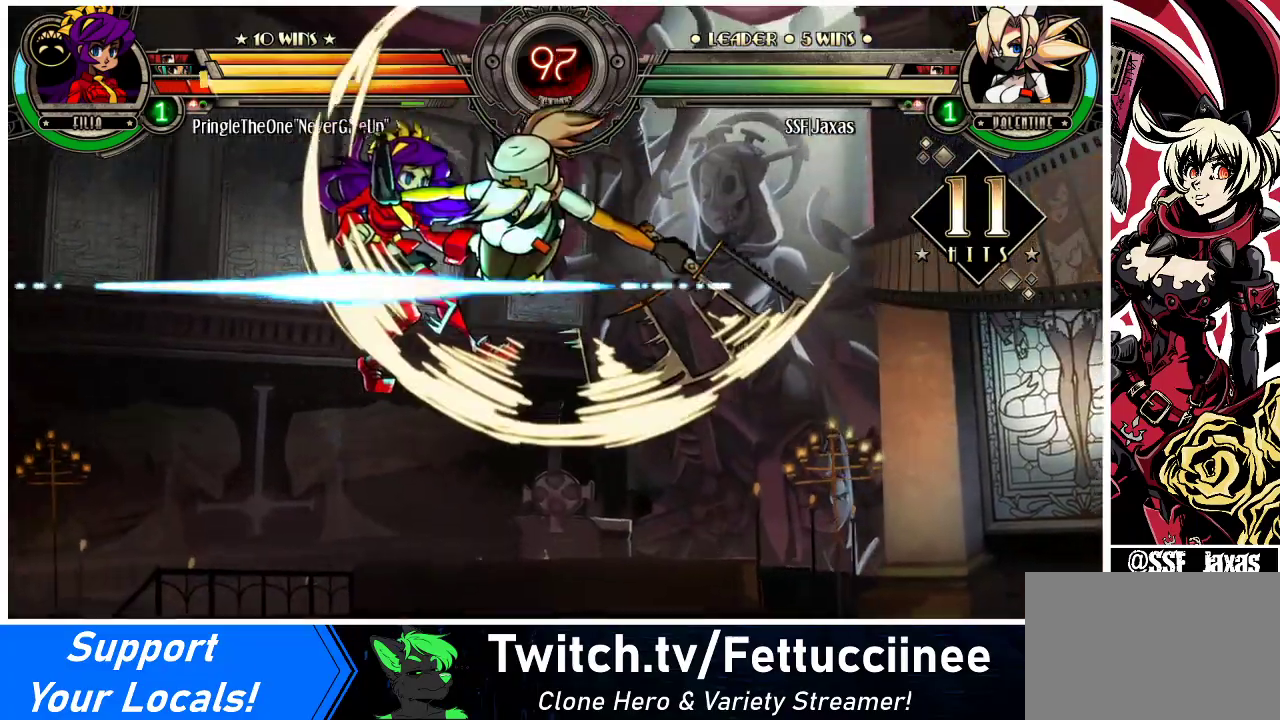
Gameplay with a controller (arcade stick); each line is a JSON object with the inputs held at the frame after it. "events" lists button and stick changes between this image and that frame as [ms after this image, input, new state], when the widget could be followed in between. Not read: L3 R3.
{"buttons": [], "events": [[67, "R2", "down"], [200, "R2", "up"]]}
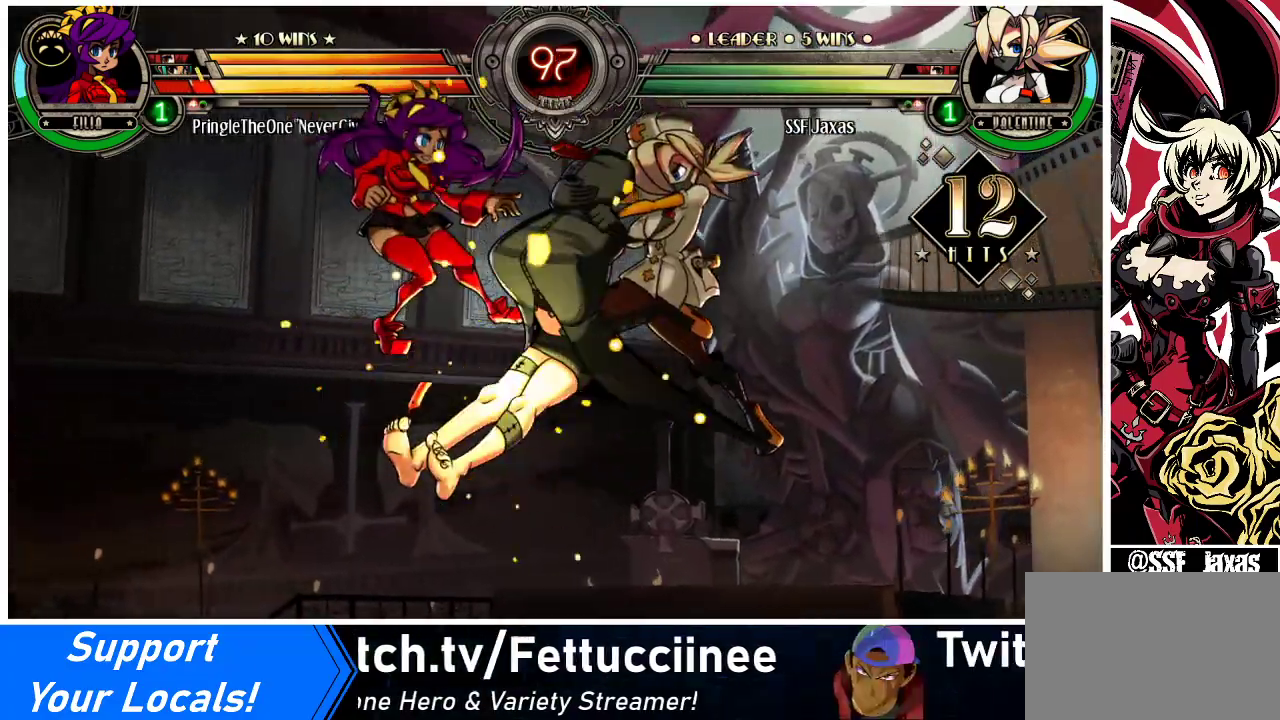
{"buttons": [], "events": [[133, "DPAD_DOWN", "down"], [200, "DPAD_LEFT", "down"], [267, "DPAD_DOWN", "up"], [300, "R2", "down"], [367, "DPAD_LEFT", "up"], [433, "R2", "up"]]}
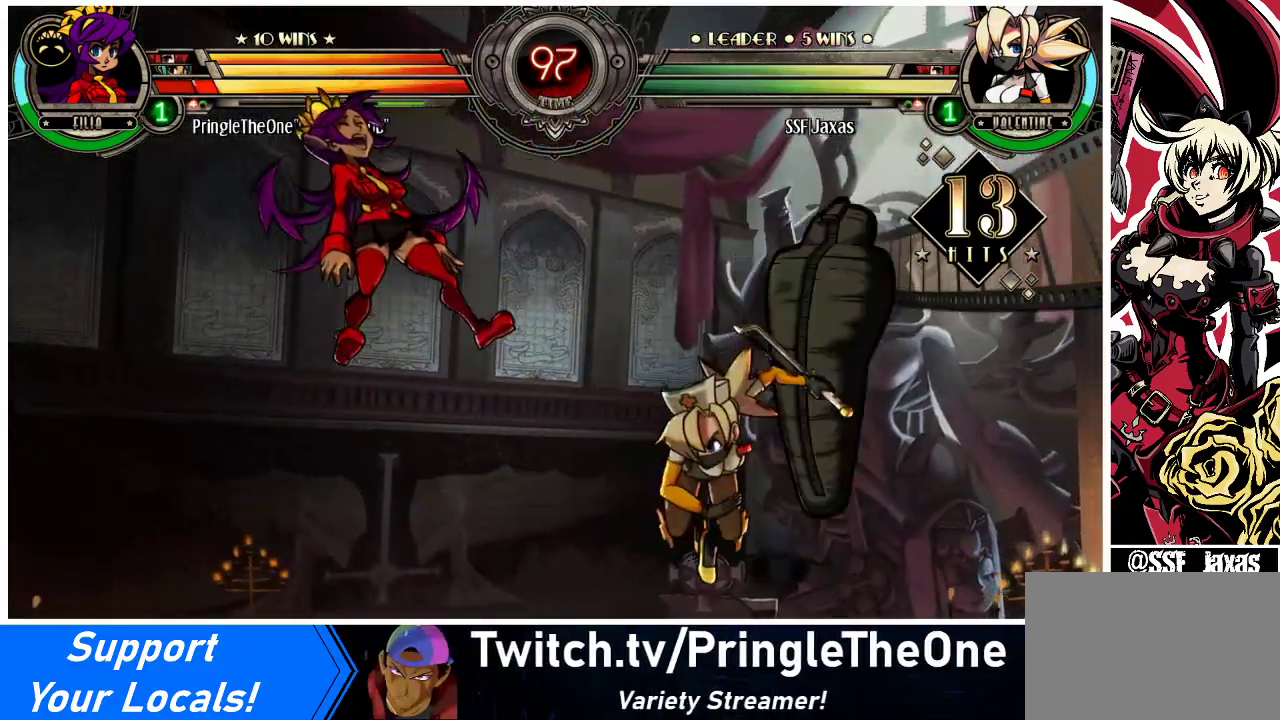
{"buttons": [], "events": []}
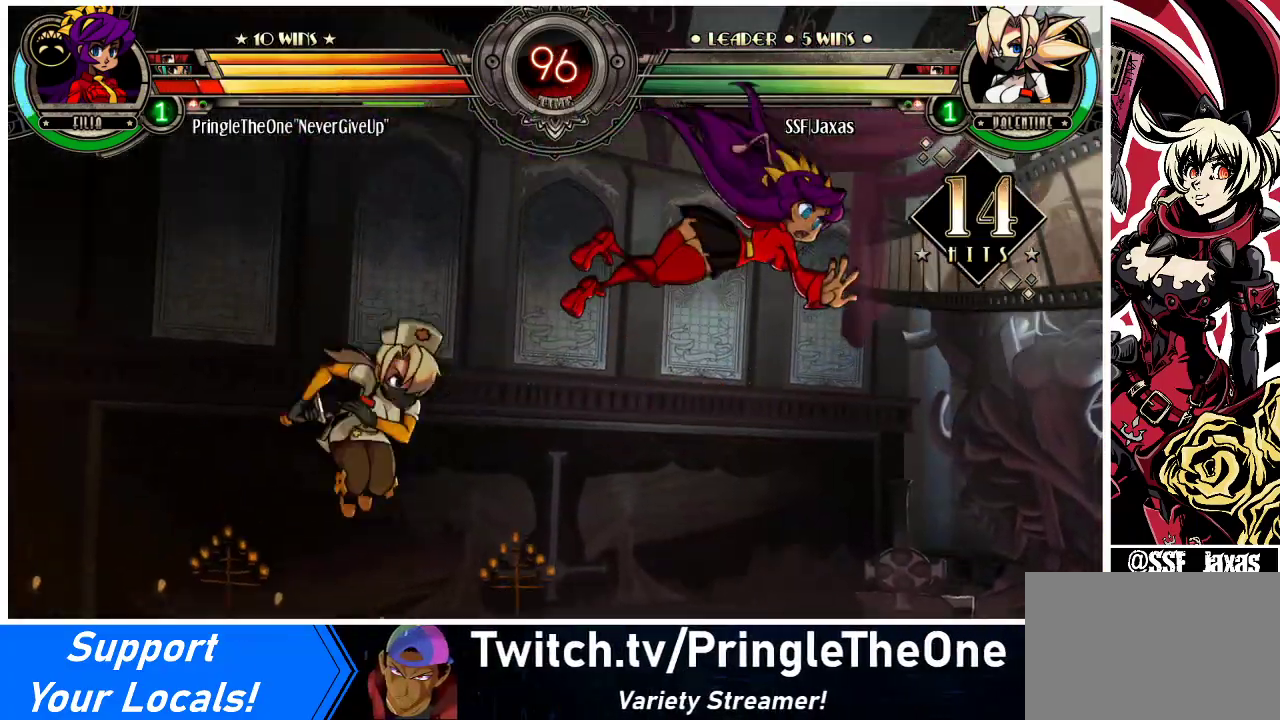
{"buttons": [], "events": [[167, "DPAD_DOWN", "down"], [233, "DPAD_RIGHT", "down"], [300, "DPAD_DOWN", "up"], [333, "CIRCLE", "down"], [400, "DPAD_RIGHT", "up"], [500, "CIRCLE", "up"]]}
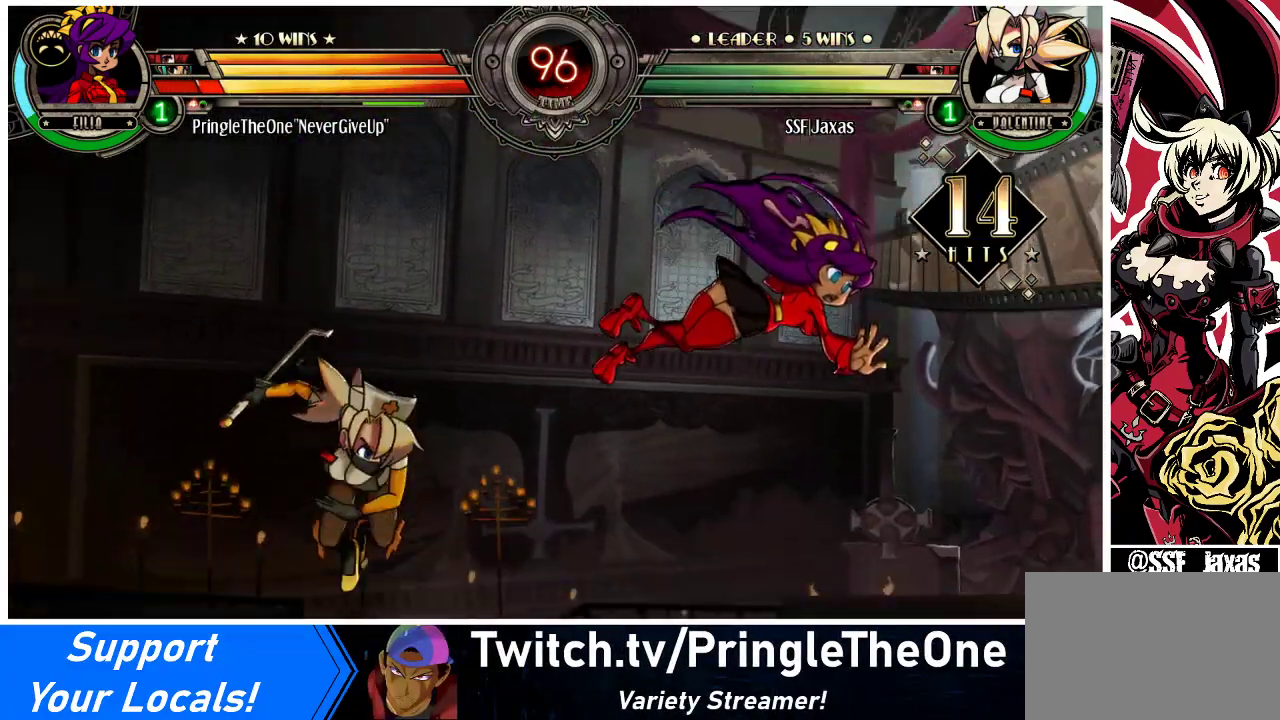
{"buttons": ["DPAD_LEFT"], "events": [[367, "DPAD_LEFT", "down"], [433, "DPAD_LEFT", "up"], [500, "DPAD_LEFT", "down"]]}
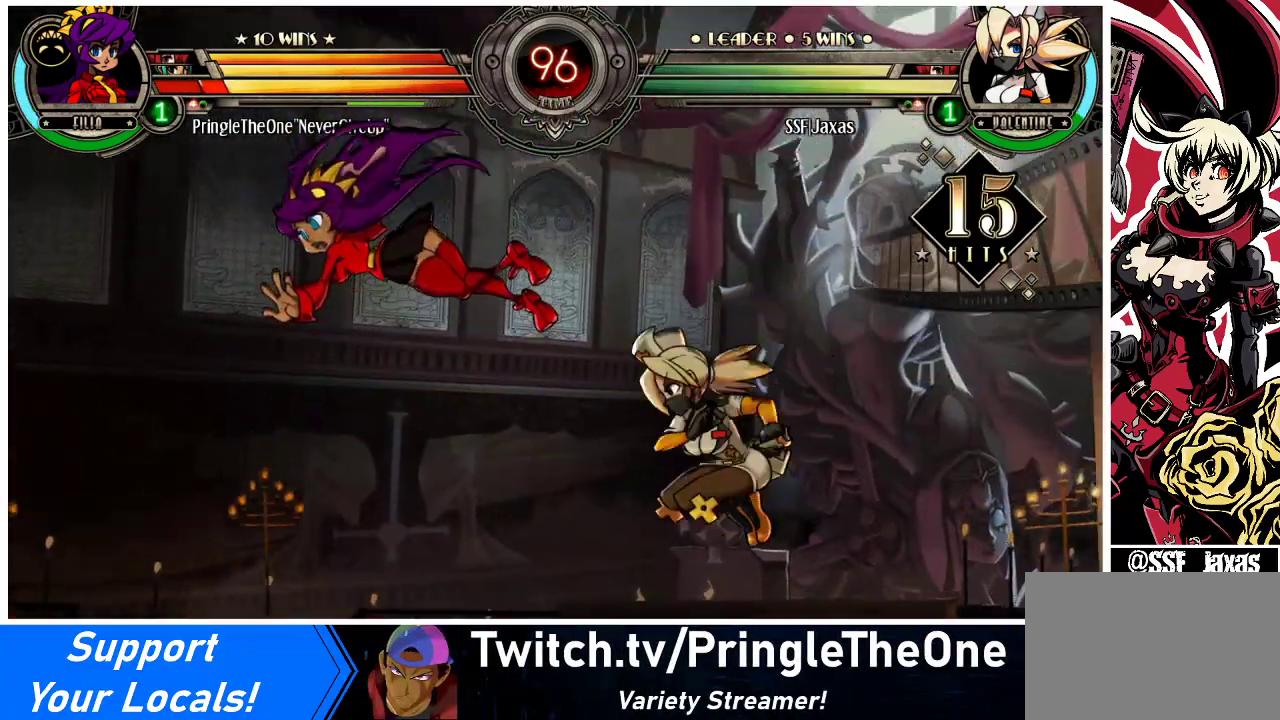
{"buttons": ["CIRCLE"], "events": [[300, "SQUARE", "down"], [333, "DPAD_LEFT", "up"], [400, "SQUARE", "up"], [433, "CIRCLE", "down"]]}
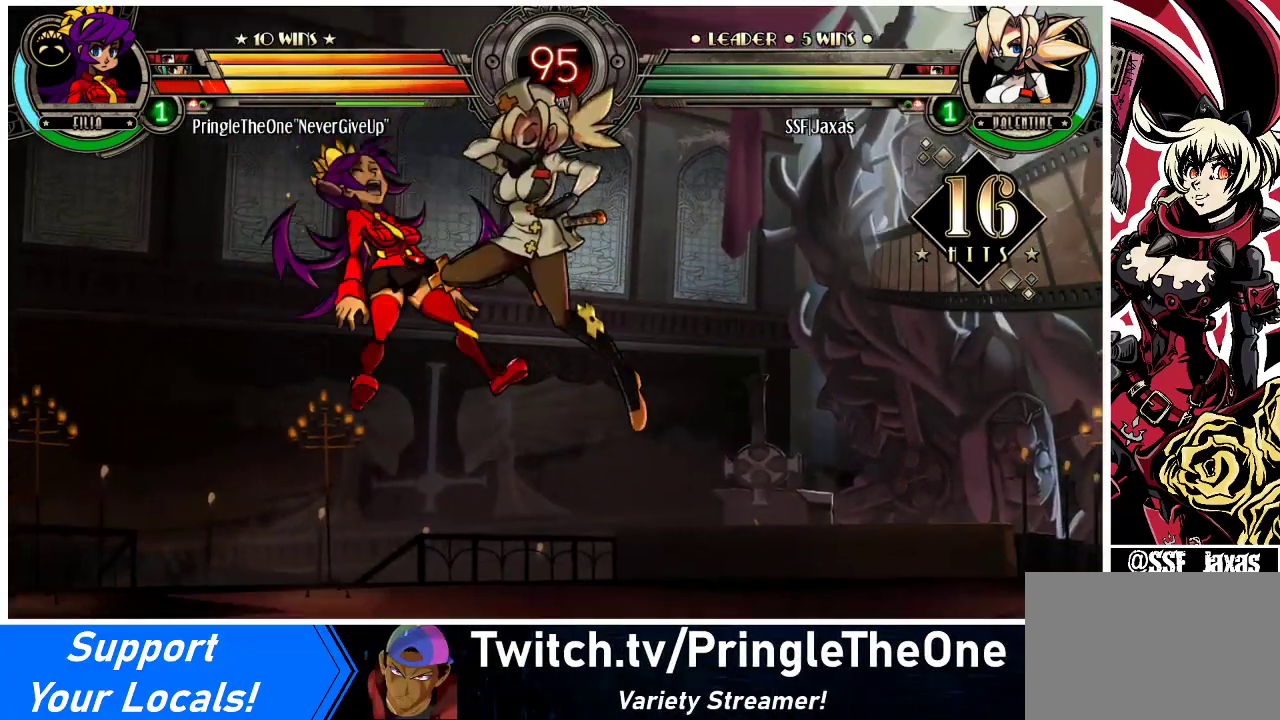
{"buttons": [], "events": [[67, "CIRCLE", "up"], [233, "R1", "down"], [367, "R1", "up"]]}
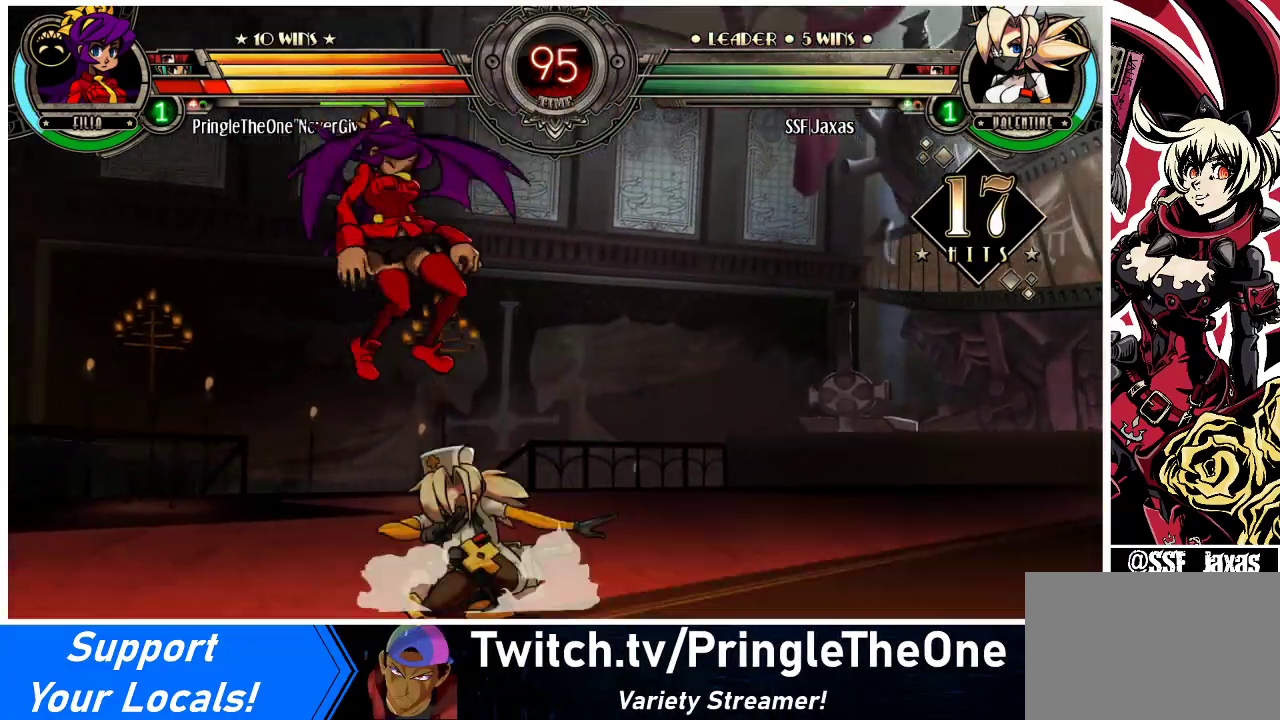
{"buttons": [], "events": [[67, "SQUARE", "down"], [167, "SQUARE", "up"], [233, "SQUARE", "down"], [333, "SQUARE", "up"], [400, "SQUARE", "down"], [500, "SQUARE", "up"]]}
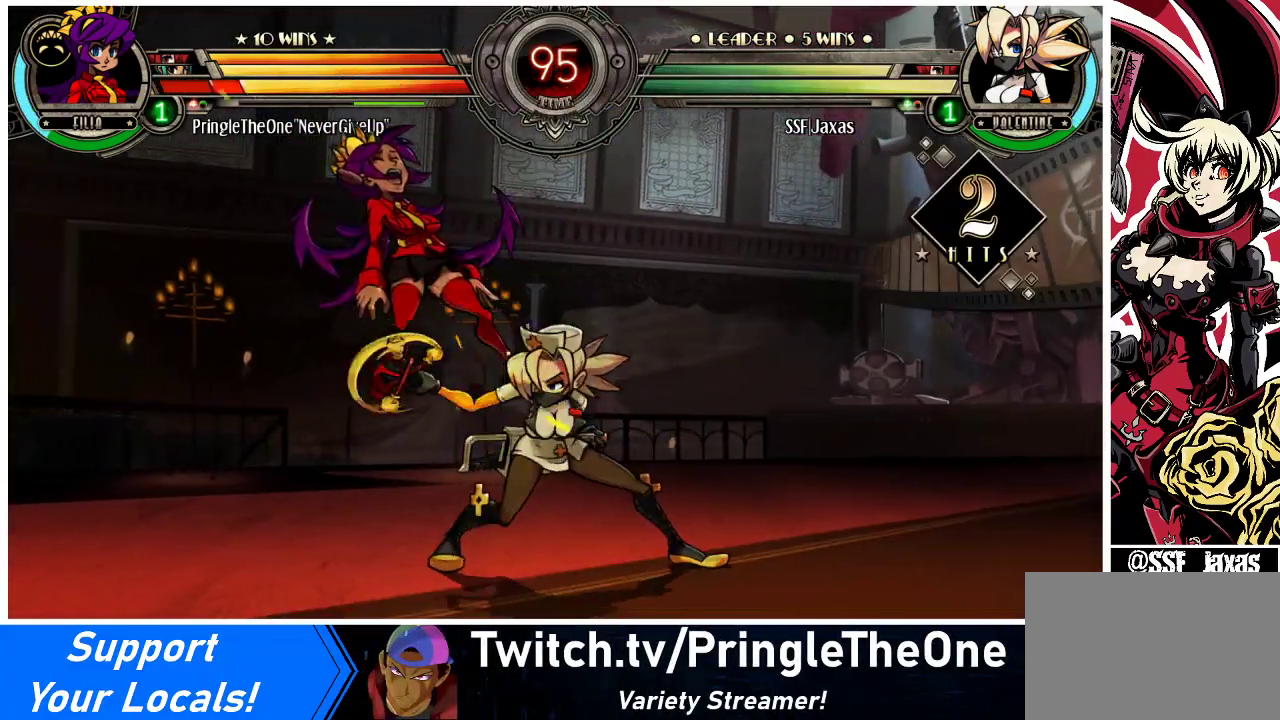
{"buttons": ["R1", "DPAD_DOWN", "DPAD_LEFT"], "events": [[133, "TRIANGLE", "down"], [233, "DPAD_DOWN", "down"], [233, "DPAD_LEFT", "down"], [233, "TRIANGLE", "up"], [400, "R1", "down"]]}
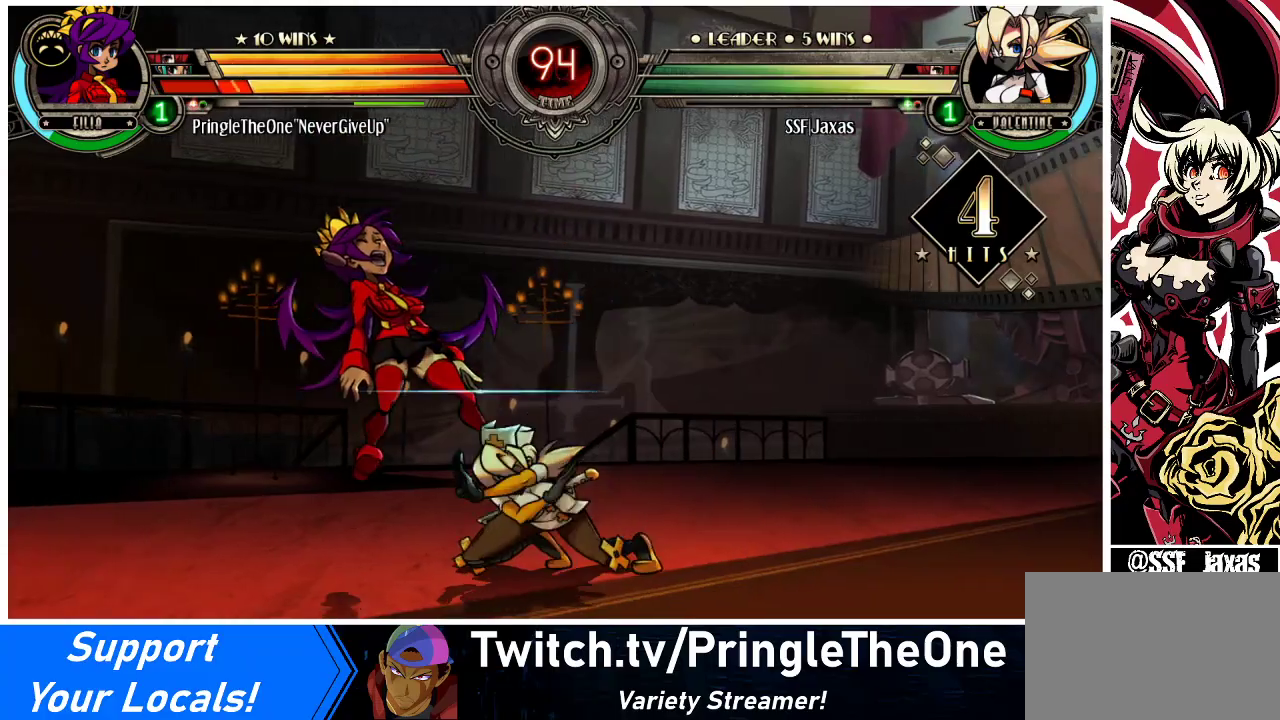
{"buttons": ["R1"], "events": [[33, "R1", "up"], [100, "DPAD_DOWN", "up"], [167, "DPAD_UP", "down"], [300, "DPAD_UP", "up"], [333, "DPAD_LEFT", "up"], [400, "R1", "down"]]}
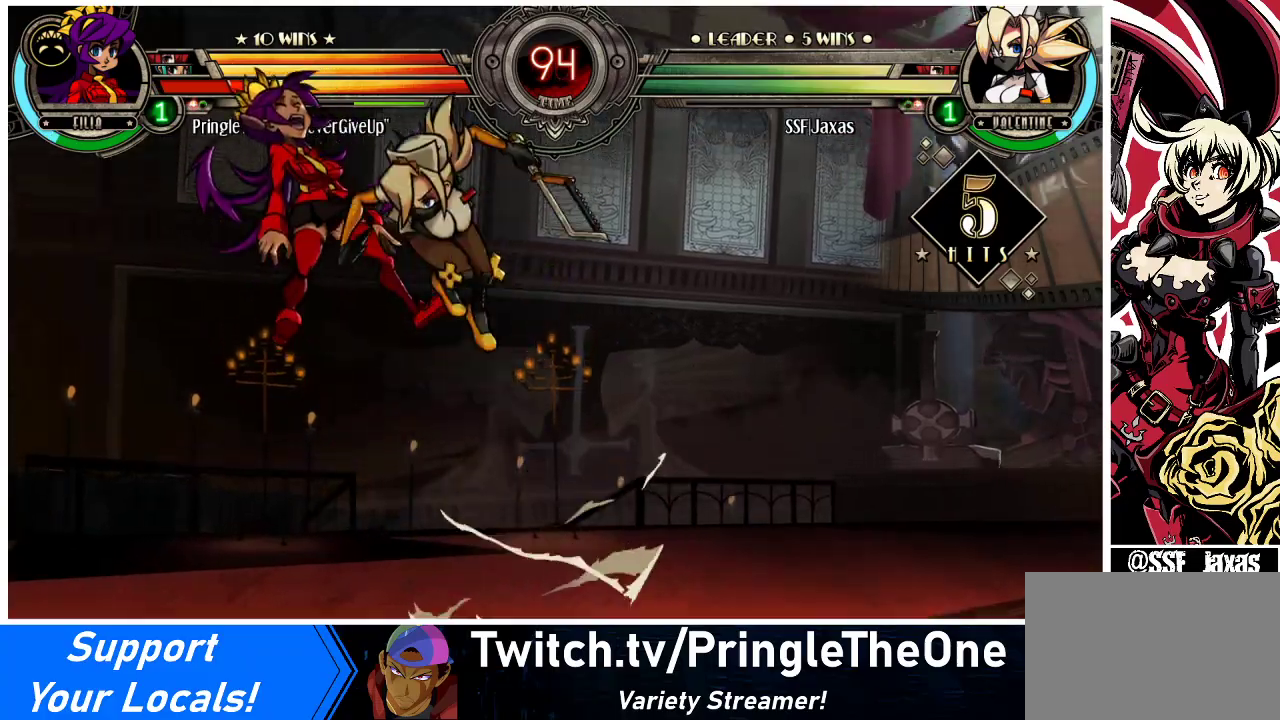
{"buttons": [], "events": [[33, "R1", "up"], [233, "R2", "down"], [333, "R2", "up"]]}
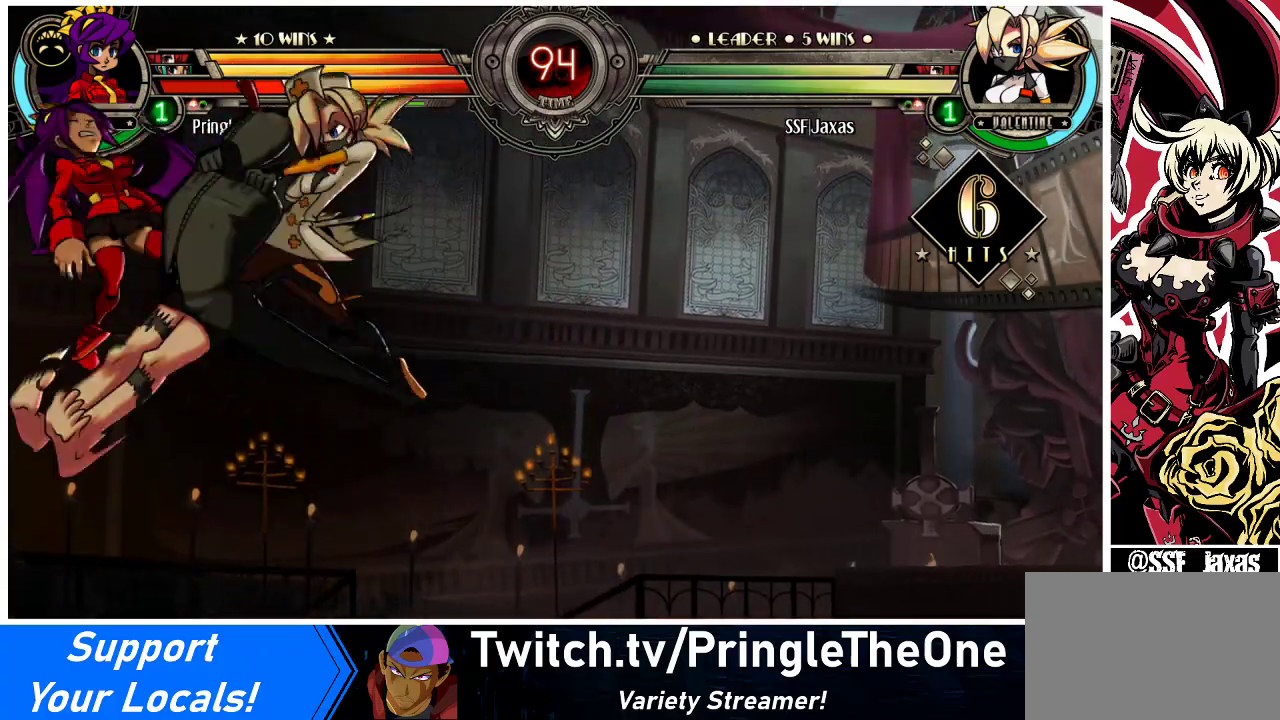
{"buttons": ["R2"], "events": [[267, "DPAD_DOWN", "down"], [333, "DPAD_LEFT", "down"], [400, "DPAD_DOWN", "up"], [400, "R2", "down"], [500, "DPAD_LEFT", "up"]]}
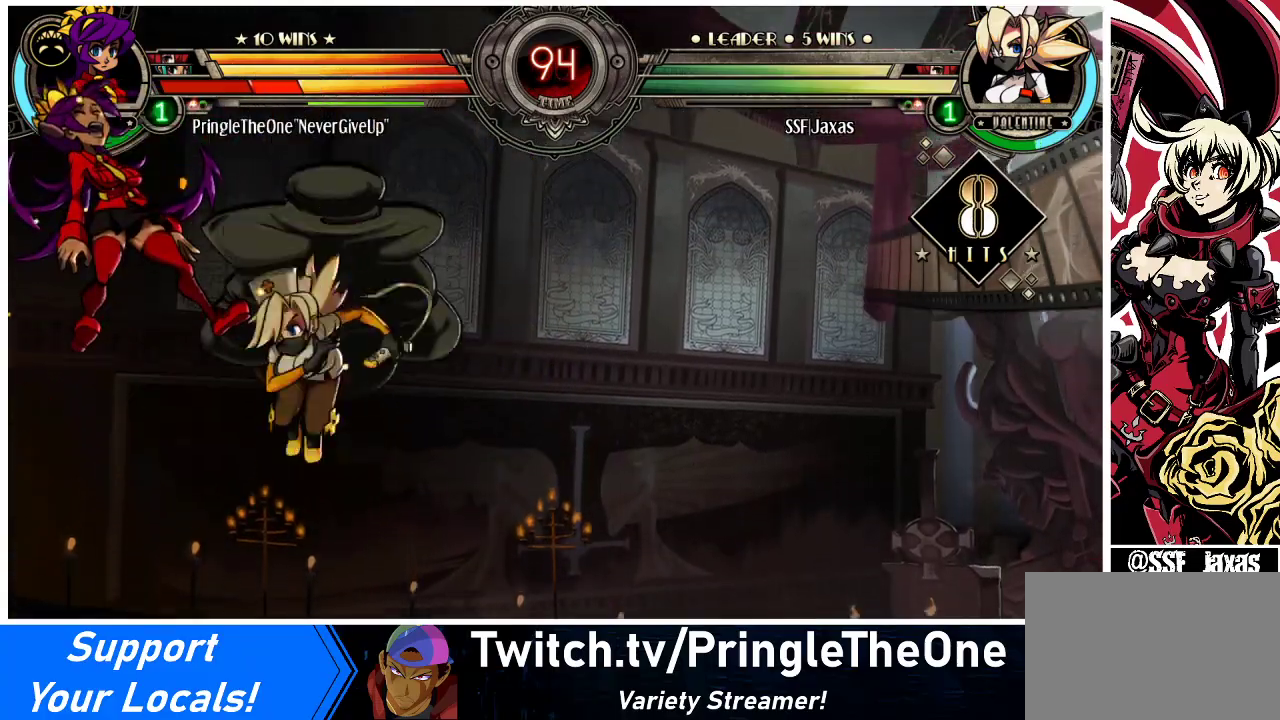
{"buttons": [], "events": [[67, "R2", "up"]]}
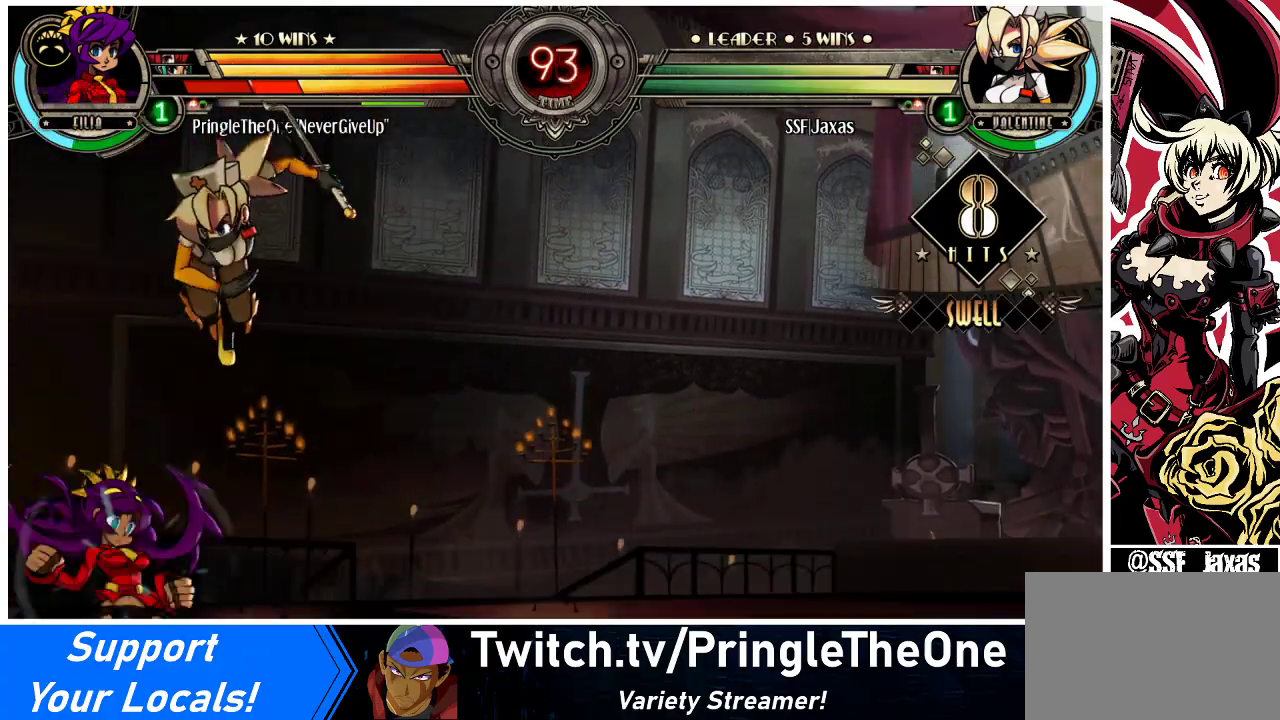
{"buttons": ["DPAD_DOWN", "DPAD_RIGHT"], "events": [[267, "DPAD_RIGHT", "down"], [300, "DPAD_DOWN", "down"]]}
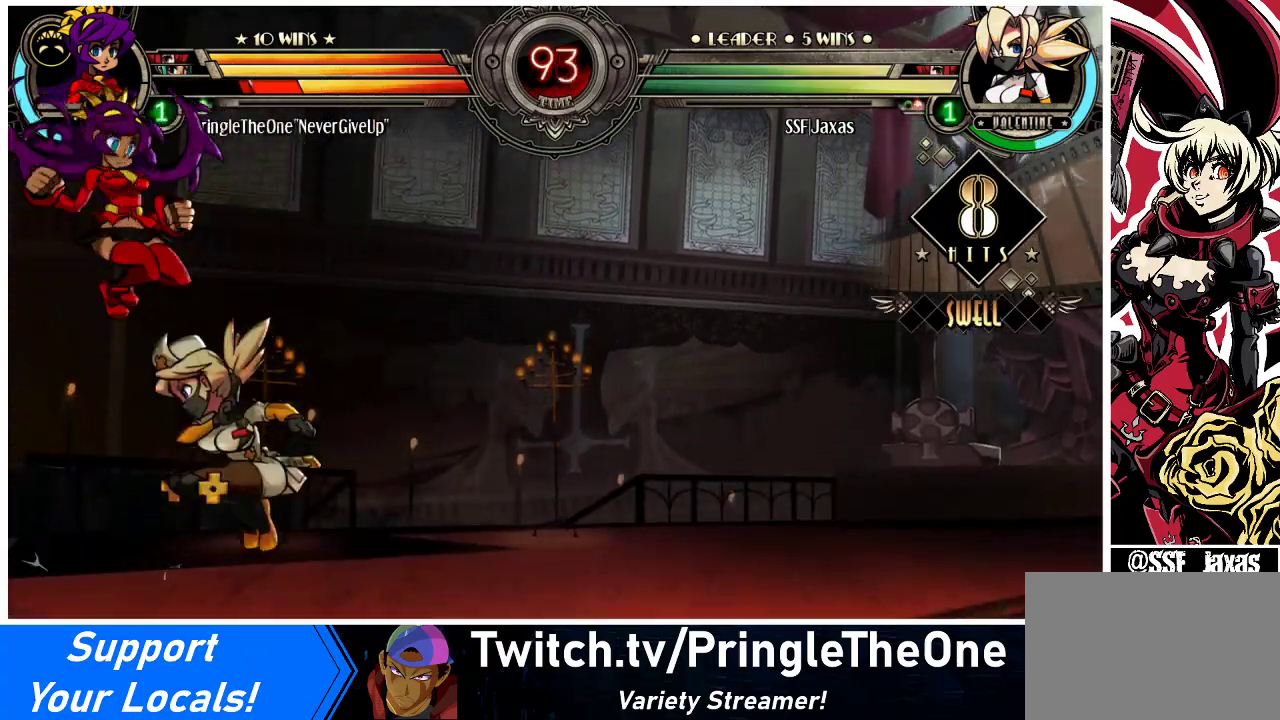
{"buttons": ["DPAD_DOWN", "DPAD_RIGHT"], "events": [[33, "DPAD_DOWN", "up"], [200, "SQUARE", "down"], [300, "SQUARE", "up"], [367, "SQUARE", "down"], [467, "SQUARE", "up"], [500, "DPAD_DOWN", "down"]]}
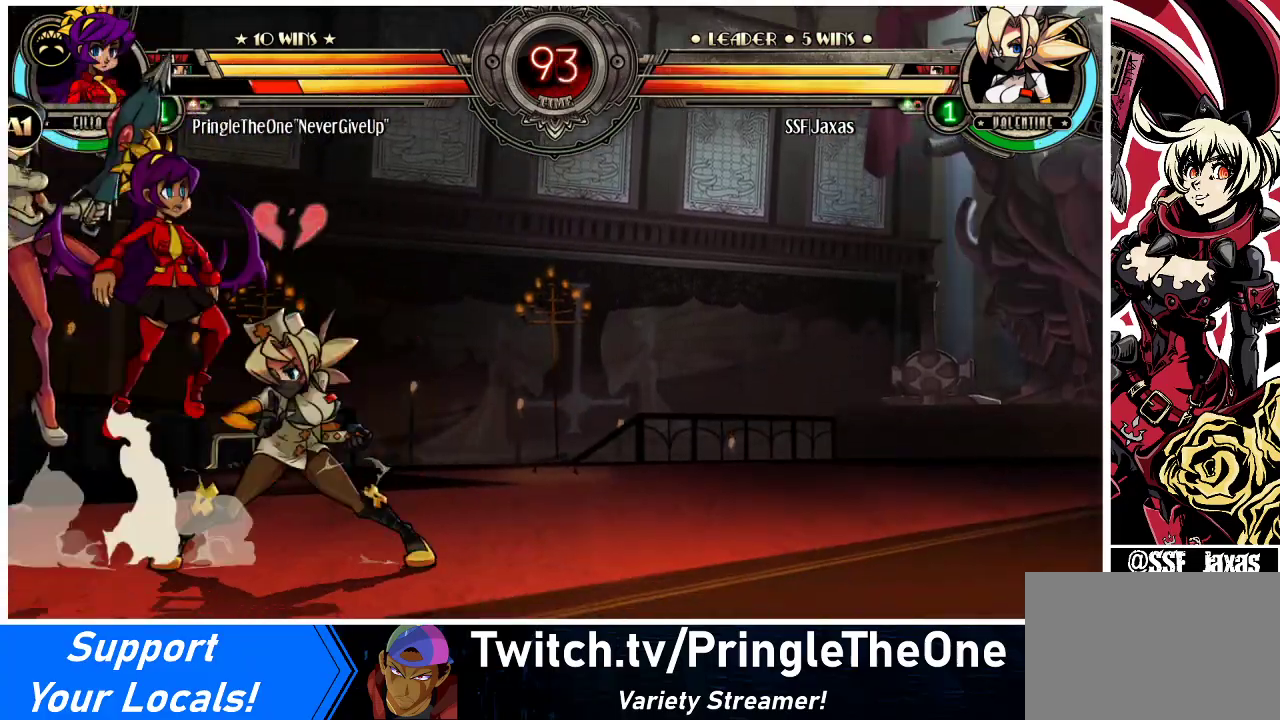
{"buttons": ["DPAD_DOWN", "DPAD_RIGHT"], "events": [[367, "DPAD_DOWN", "up"], [500, "DPAD_DOWN", "down"]]}
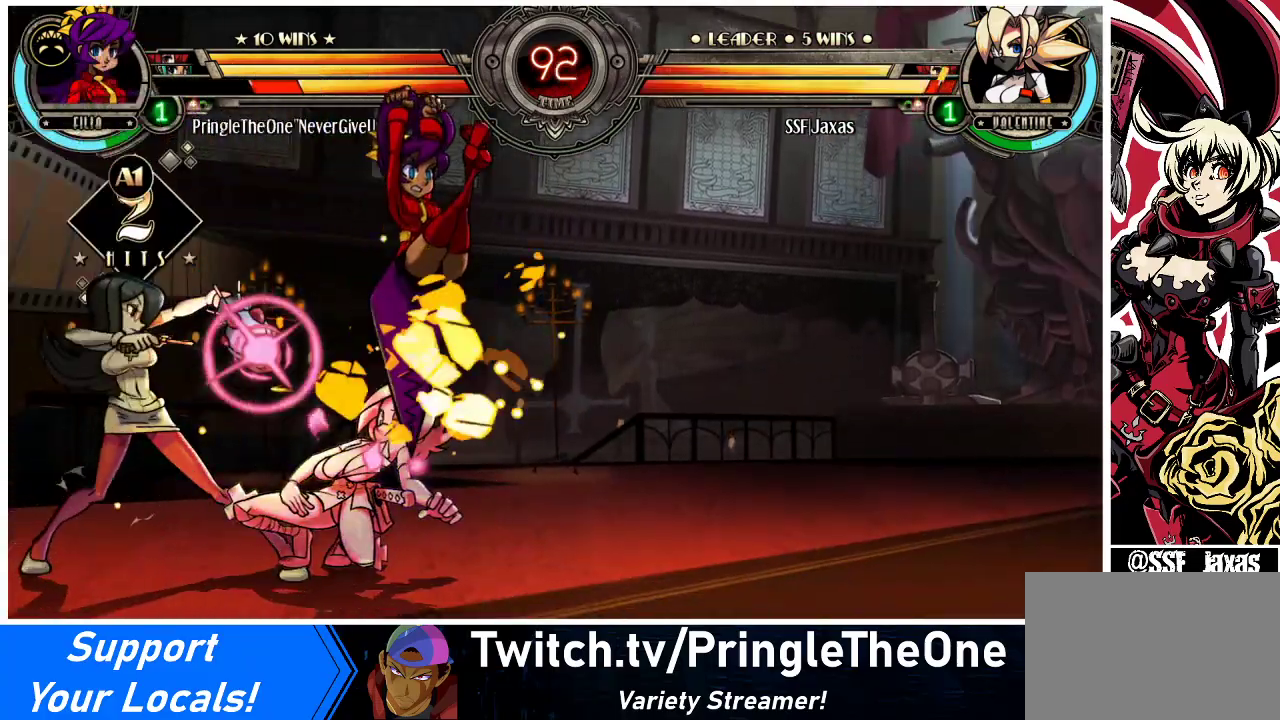
{"buttons": ["DPAD_DOWN", "DPAD_LEFT"], "events": [[33, "DPAD_LEFT", "down"], [33, "DPAD_RIGHT", "up"], [267, "DPAD_DOWN", "up"], [300, "SQUARE", "down"], [333, "DPAD_DOWN", "down"], [333, "TRIANGLE", "down"], [433, "SQUARE", "up"], [433, "TRIANGLE", "up"]]}
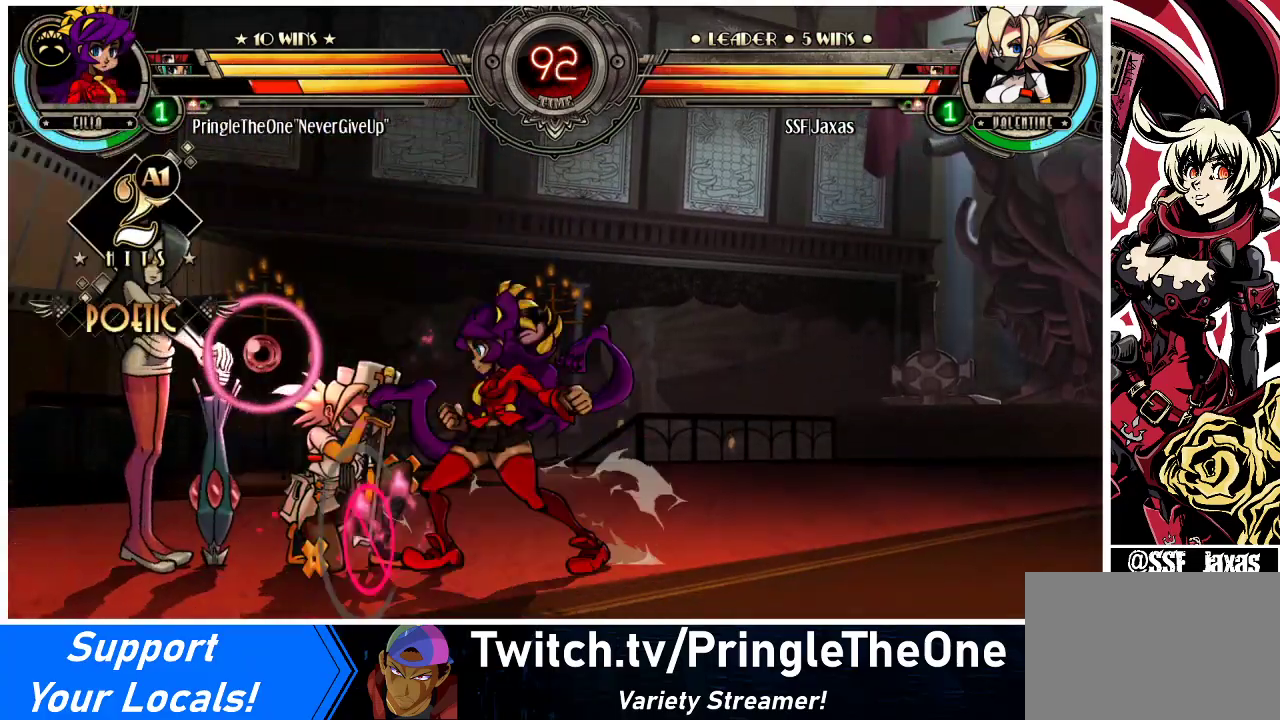
{"buttons": ["DPAD_LEFT"], "events": [[300, "SQUARE", "down"], [300, "TRIANGLE", "down"], [367, "TRIANGLE", "up"], [400, "SQUARE", "up"], [500, "DPAD_DOWN", "up"]]}
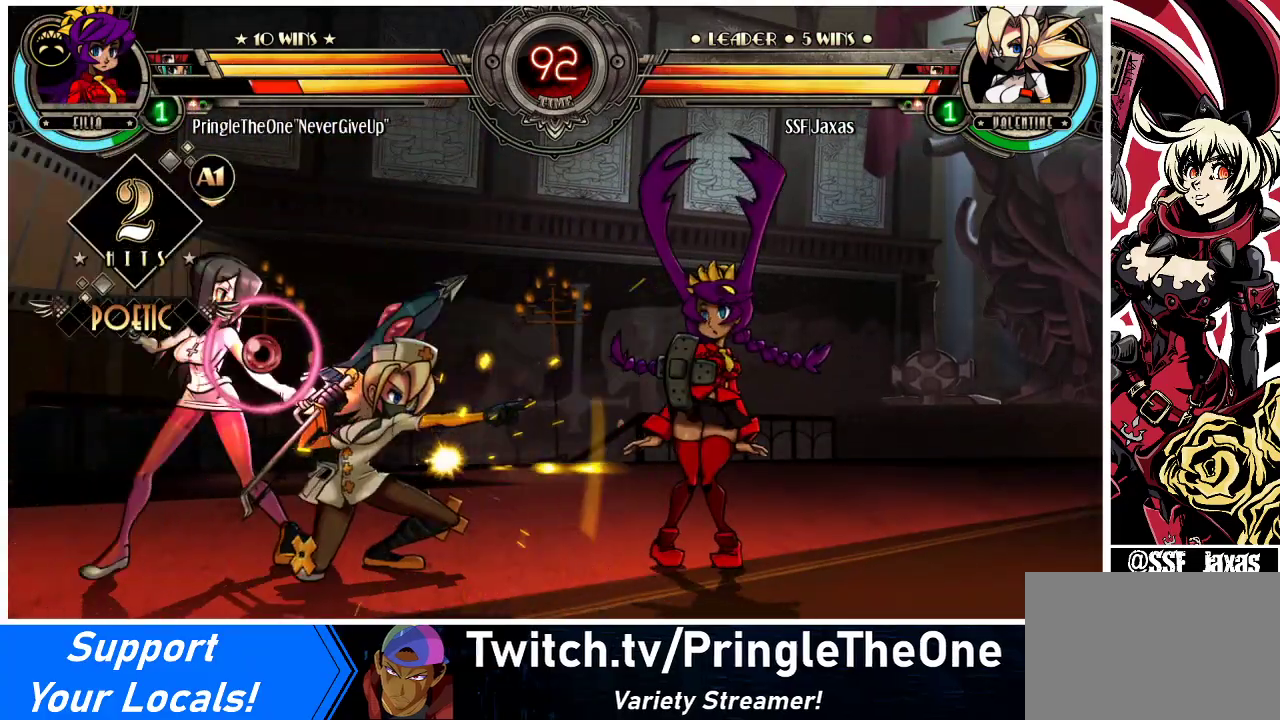
{"buttons": ["DPAD_LEFT"], "events": [[367, "DPAD_UP", "down"], [467, "DPAD_UP", "up"]]}
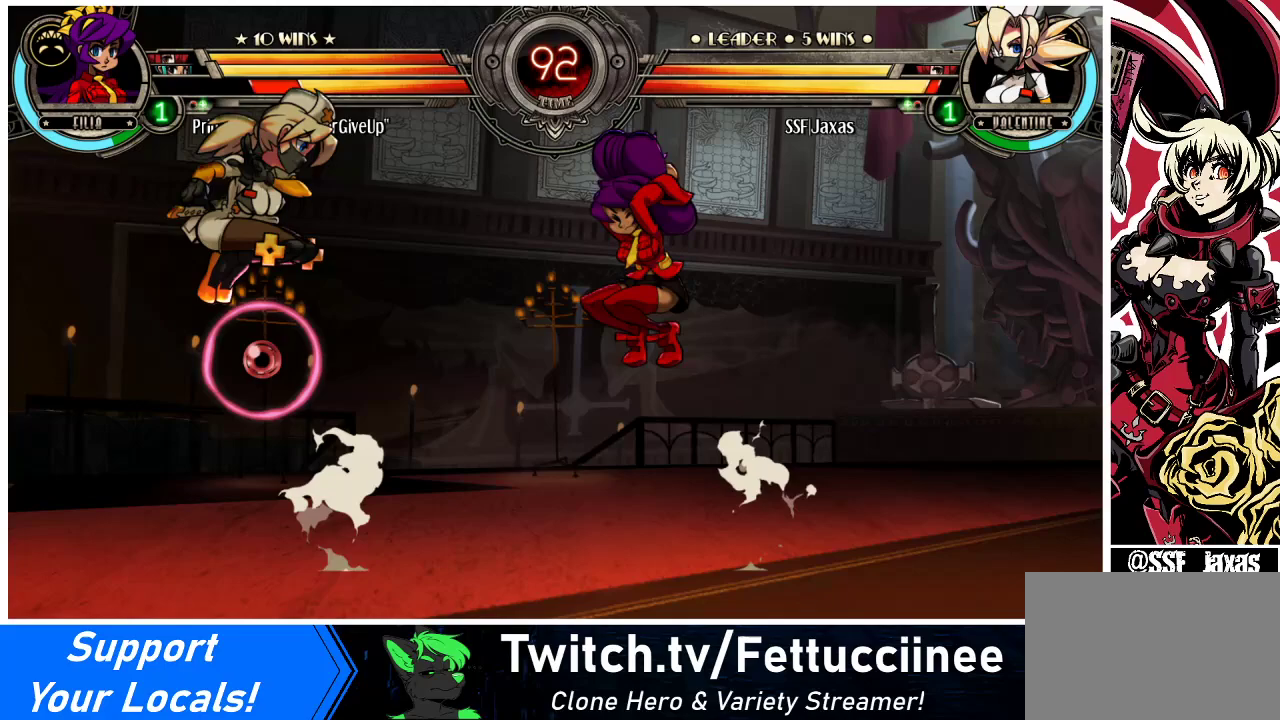
{"buttons": ["DPAD_LEFT"], "events": [[367, "DPAD_UP", "down"], [433, "DPAD_UP", "up"], [433, "R2", "down"], [500, "R2", "up"]]}
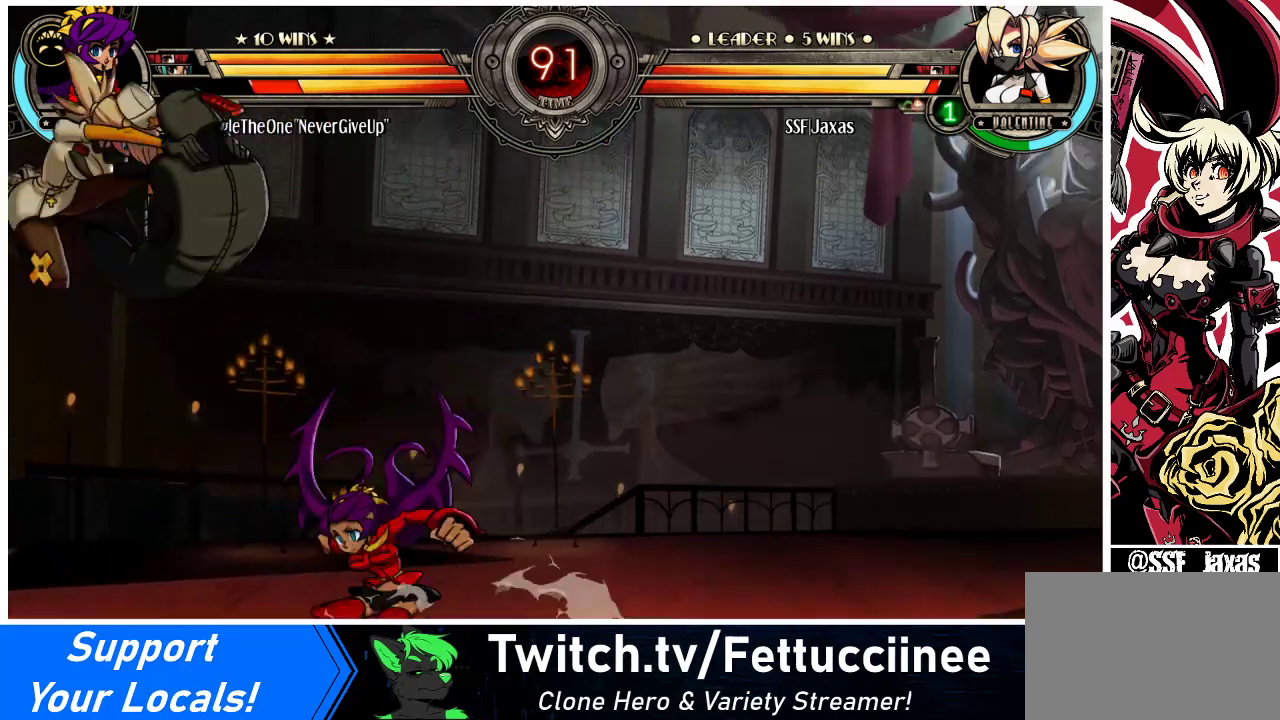
{"buttons": ["DPAD_RIGHT"], "events": [[333, "DPAD_LEFT", "up"], [467, "DPAD_RIGHT", "down"]]}
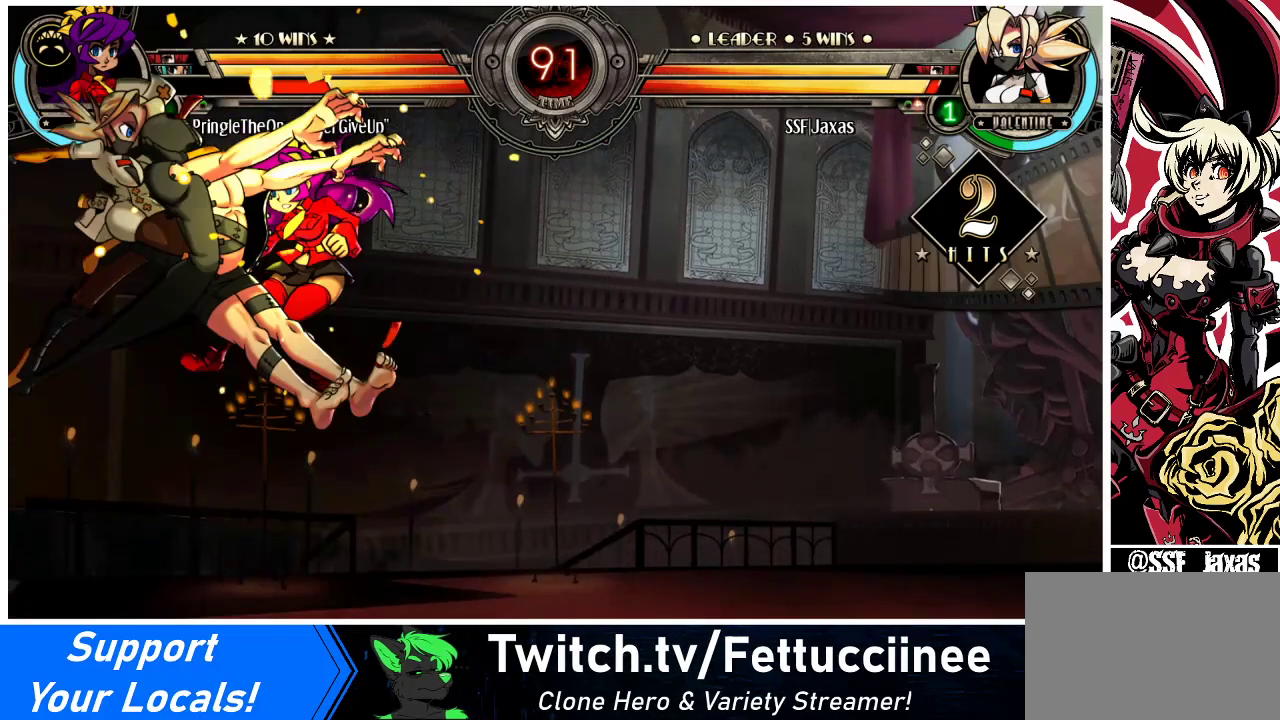
{"buttons": ["DPAD_RIGHT"], "events": [[33, "DPAD_RIGHT", "up"], [100, "DPAD_RIGHT", "down"], [200, "TRIANGLE", "down"], [300, "TRIANGLE", "up"]]}
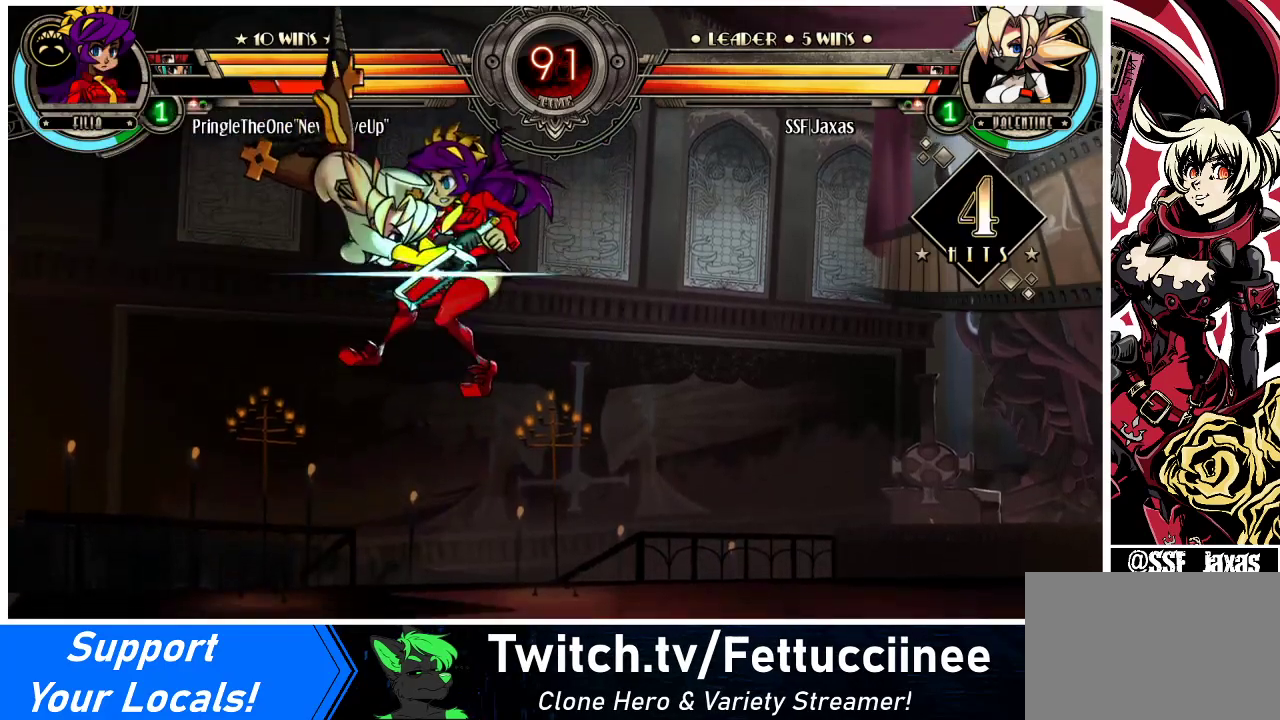
{"buttons": ["DPAD_RIGHT"], "events": []}
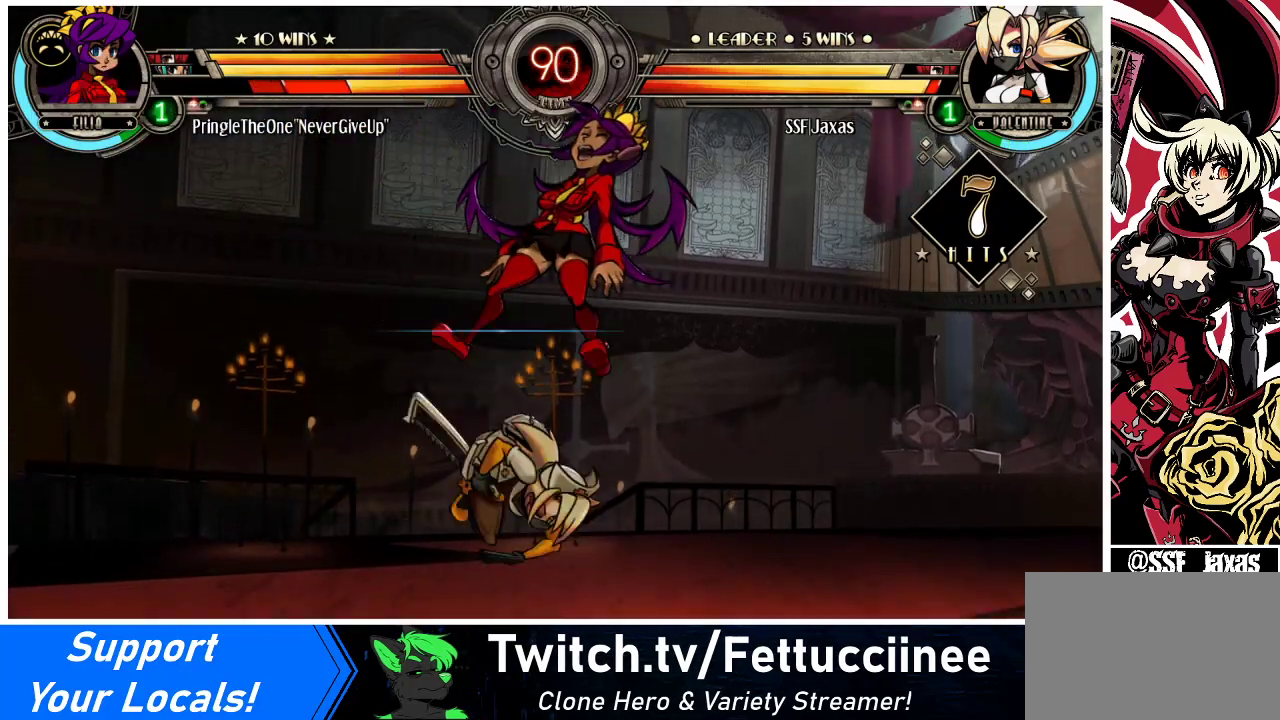
{"buttons": [], "events": [[200, "CROSS", "down"], [200, "SQUARE", "down"], [333, "CROSS", "up"], [333, "SQUARE", "up"], [433, "DPAD_RIGHT", "up"]]}
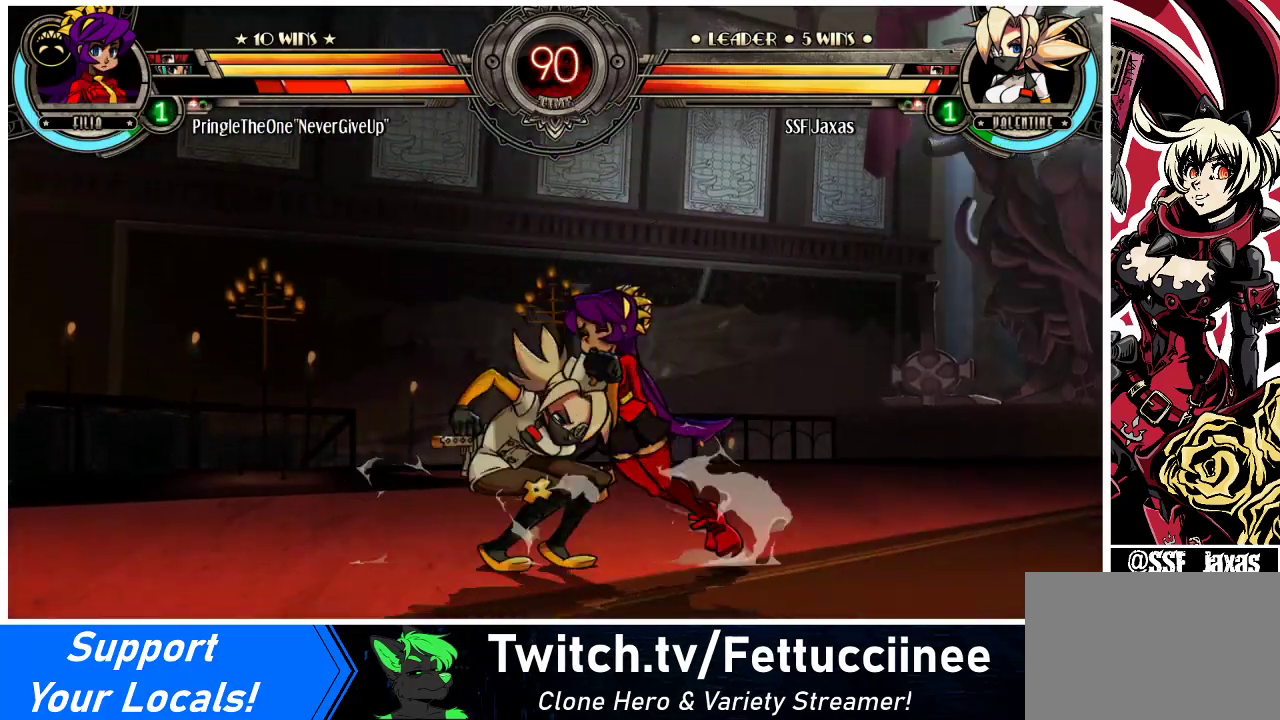
{"buttons": [], "events": []}
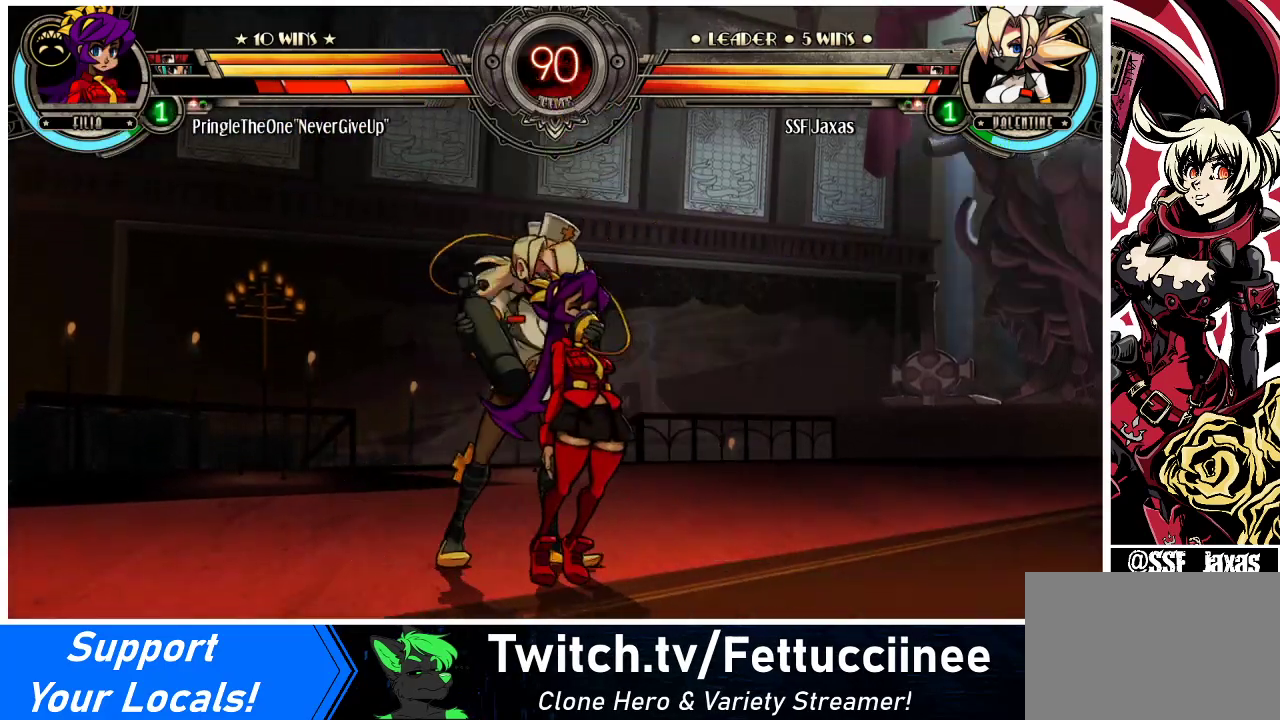
{"buttons": ["DPAD_DOWN", "DPAD_RIGHT"], "events": [[367, "DPAD_RIGHT", "down"], [500, "DPAD_DOWN", "down"]]}
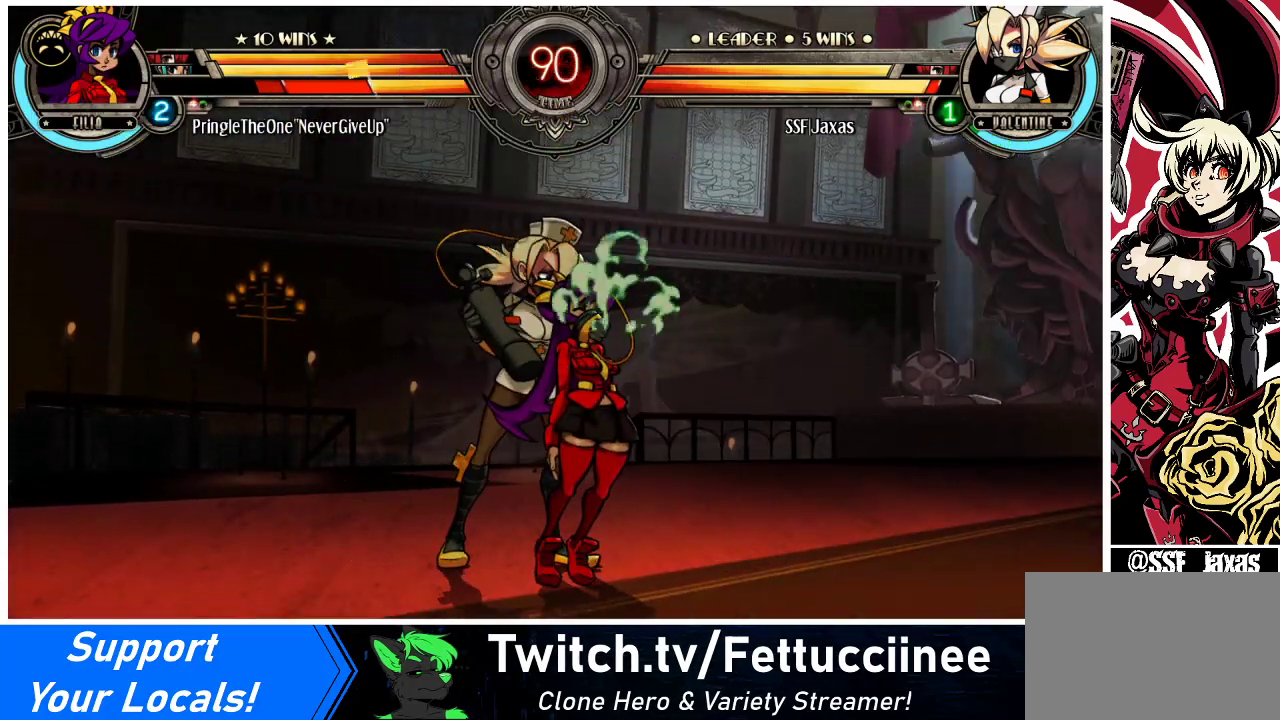
{"buttons": ["DPAD_DOWN", "DPAD_RIGHT"], "events": []}
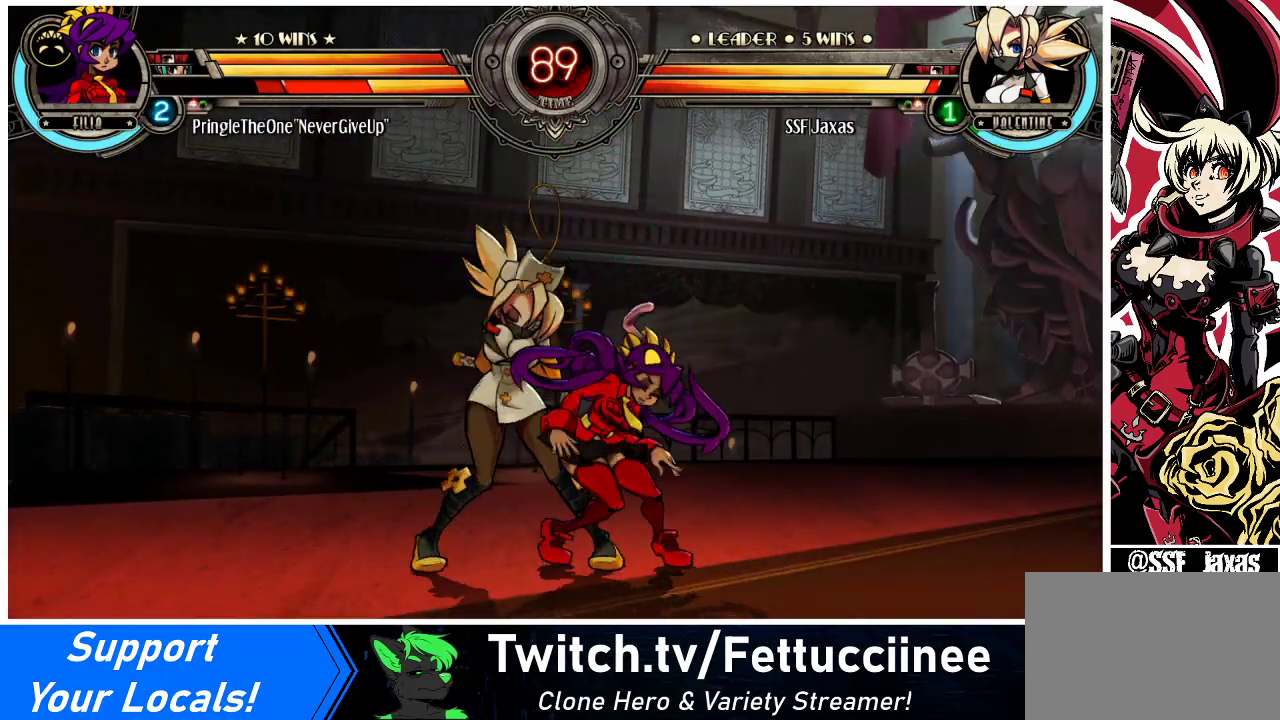
{"buttons": ["DPAD_RIGHT"], "events": [[267, "R1", "down"], [400, "R1", "up"], [500, "DPAD_DOWN", "up"]]}
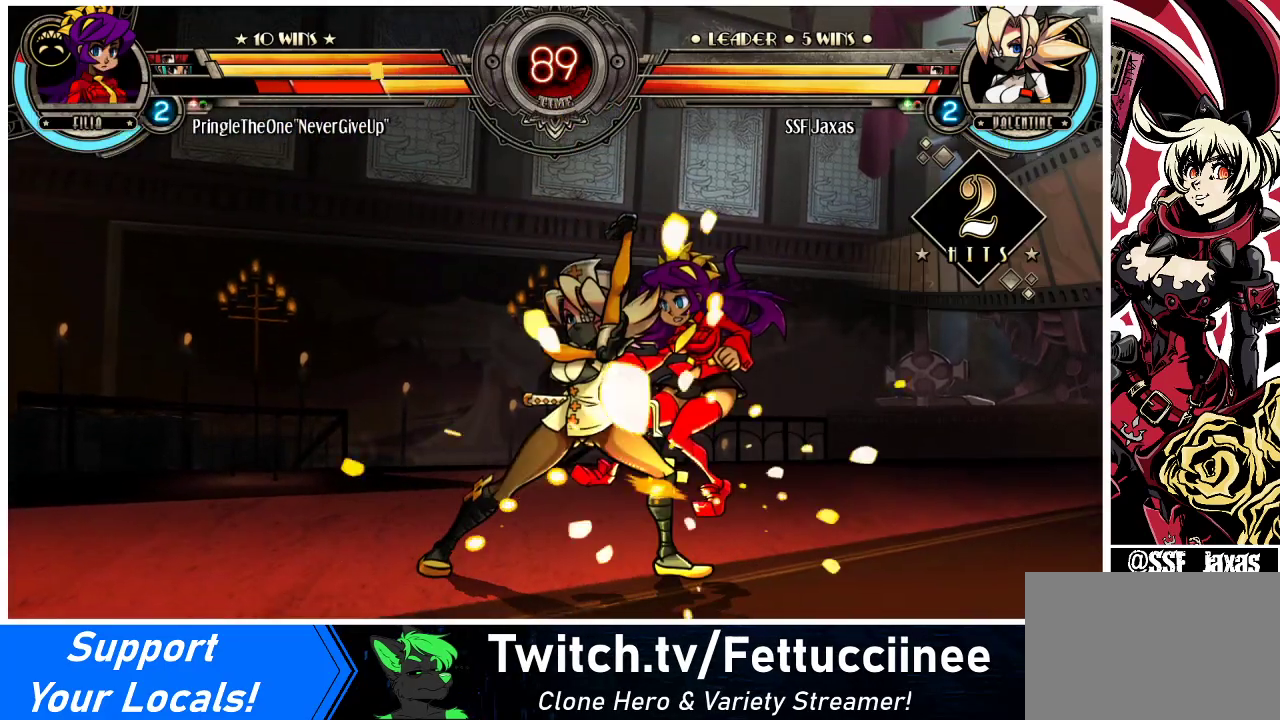
{"buttons": [], "events": [[33, "DPAD_UP", "down"], [200, "DPAD_RIGHT", "up"], [200, "DPAD_UP", "up"], [267, "R1", "down"], [400, "R1", "up"]]}
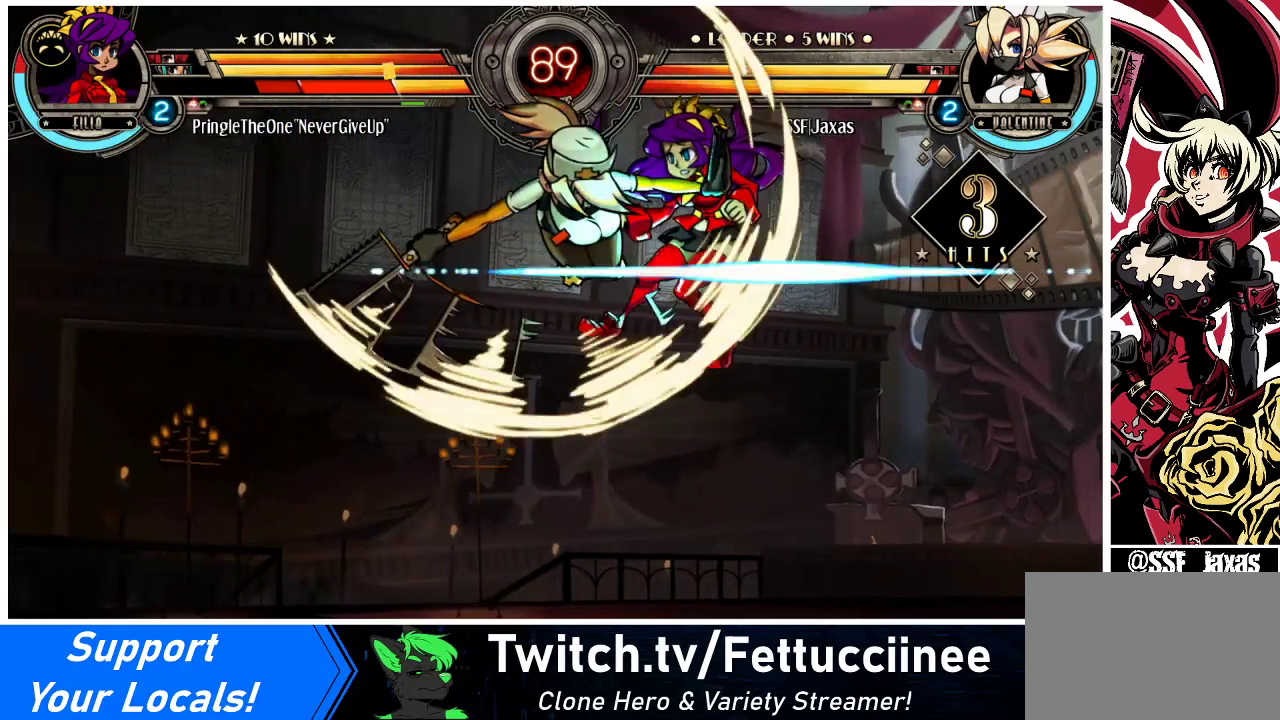
{"buttons": [], "events": [[33, "R2", "down"], [167, "R2", "up"]]}
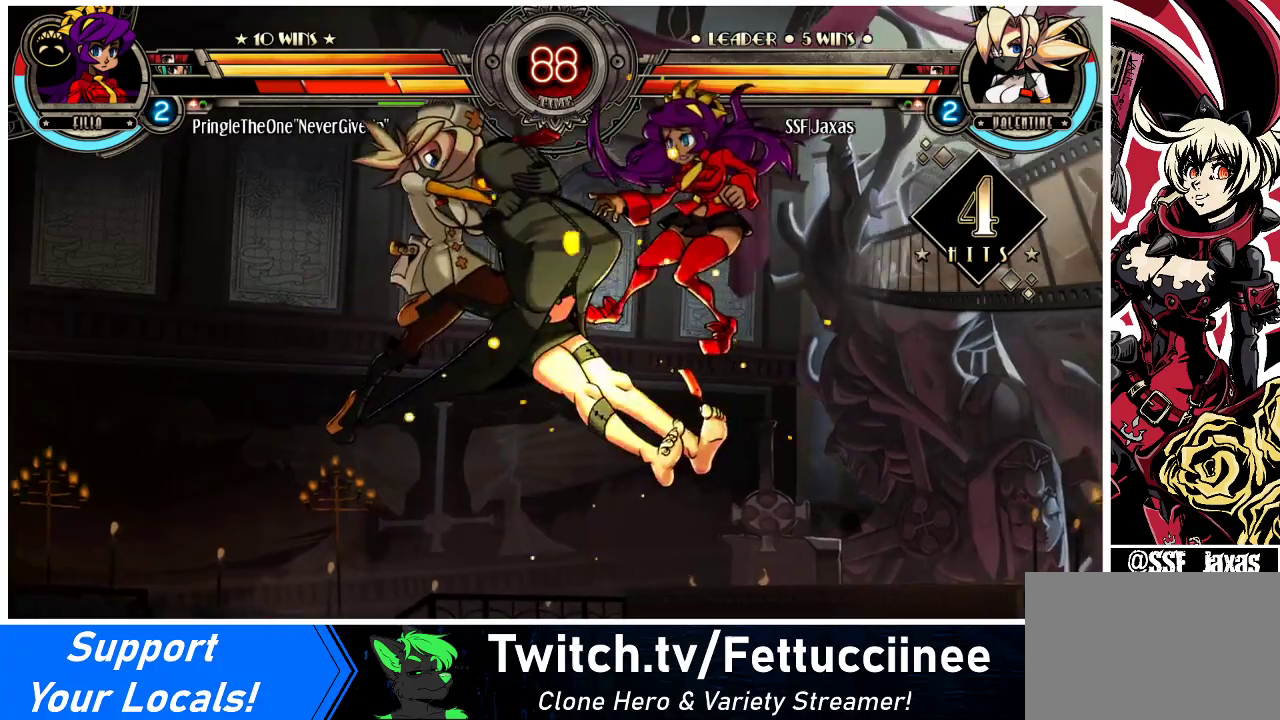
{"buttons": [], "events": [[100, "DPAD_DOWN", "down"], [167, "DPAD_RIGHT", "down"], [233, "DPAD_DOWN", "up"], [267, "R2", "down"], [333, "DPAD_RIGHT", "up"], [367, "R2", "up"]]}